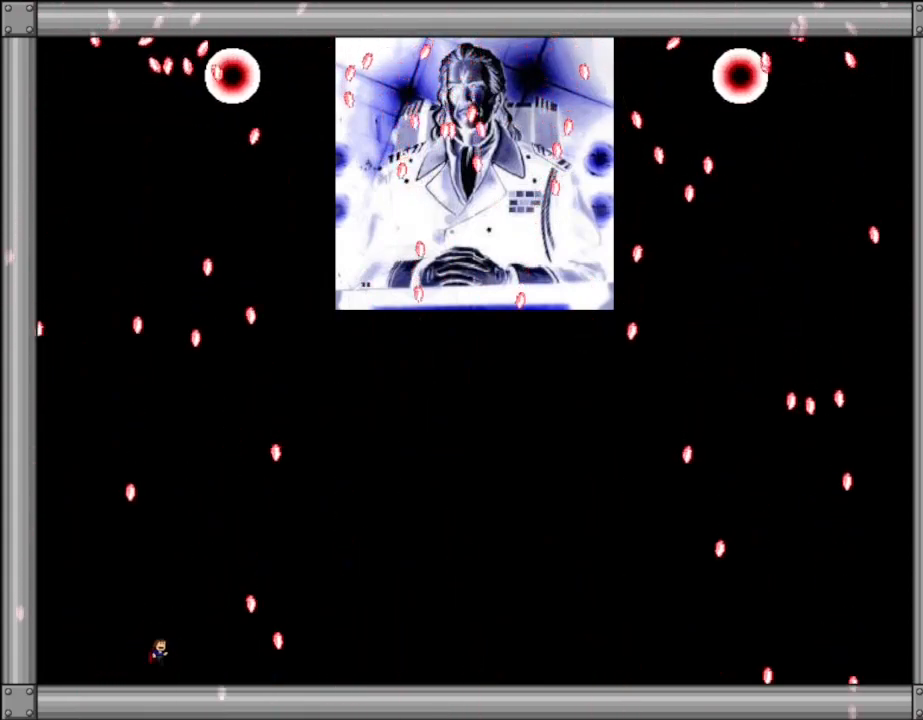
Gameplay with keyboard; each line is a JSON object with the keys held at the frame after it. "events" lists presses ("down") and releases ("up") of "down", "l_up", "left", "r", "r_up", "right", "up" and "z" between this image and that frame as [ms after this image, input, new state], when the widget could be followed in between. No other keys are recorded. Mouse input is not recorded. Key names are as the overlay labels them; some are game actions (e.g. jump) rather than physical keys.
{"keys": [], "events": [[34, "l_up", "up"], [284, "right", "up"]]}
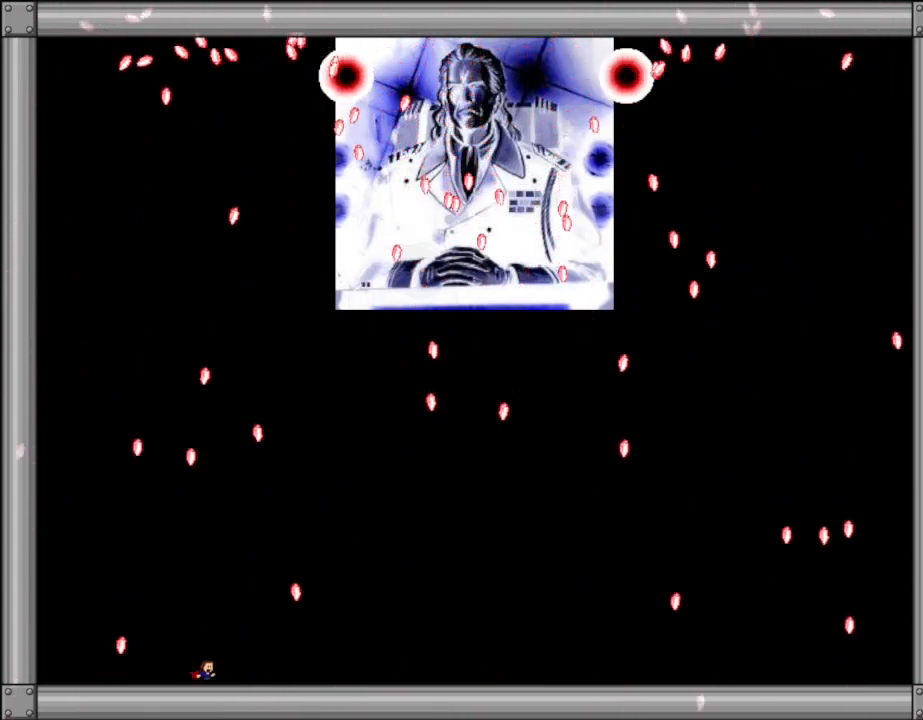
{"keys": [], "events": [[50, "l_up", "down"], [67, "right", "down"], [100, "l_up", "up"], [200, "right", "up"]]}
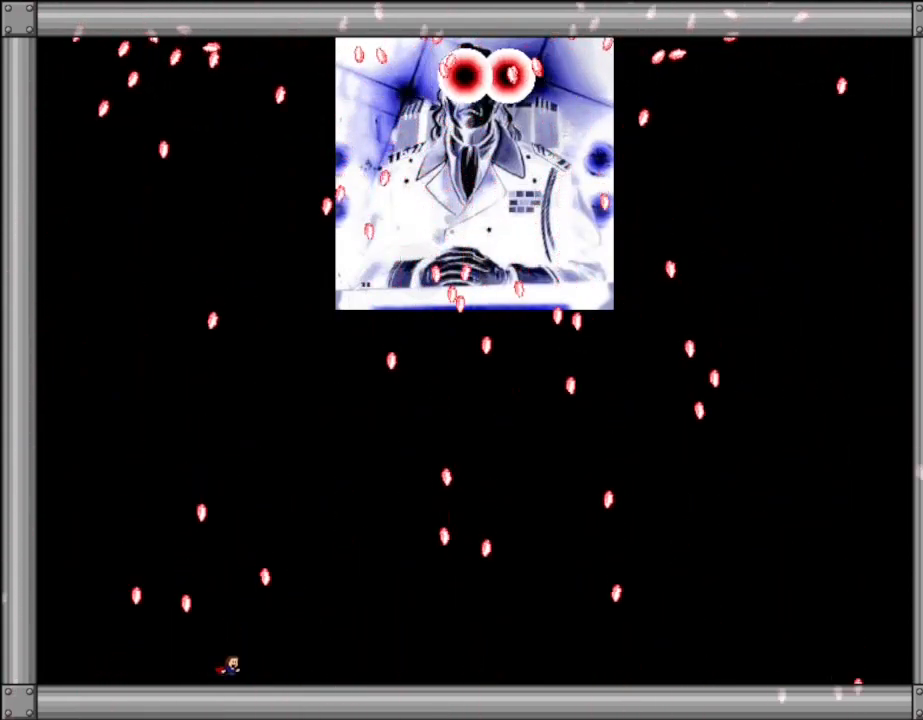
{"keys": ["right"], "events": [[134, "l_up", "down"], [200, "right", "down"], [250, "l_up", "up"]]}
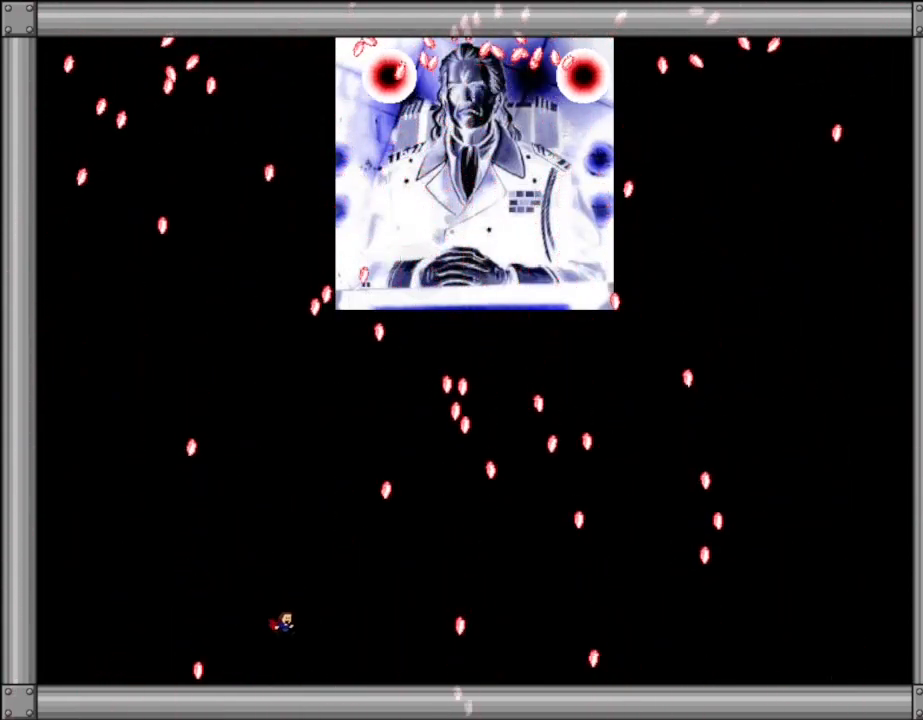
{"keys": ["left"], "events": [[34, "right", "up"], [250, "left", "down"], [350, "left", "up"], [500, "left", "down"]]}
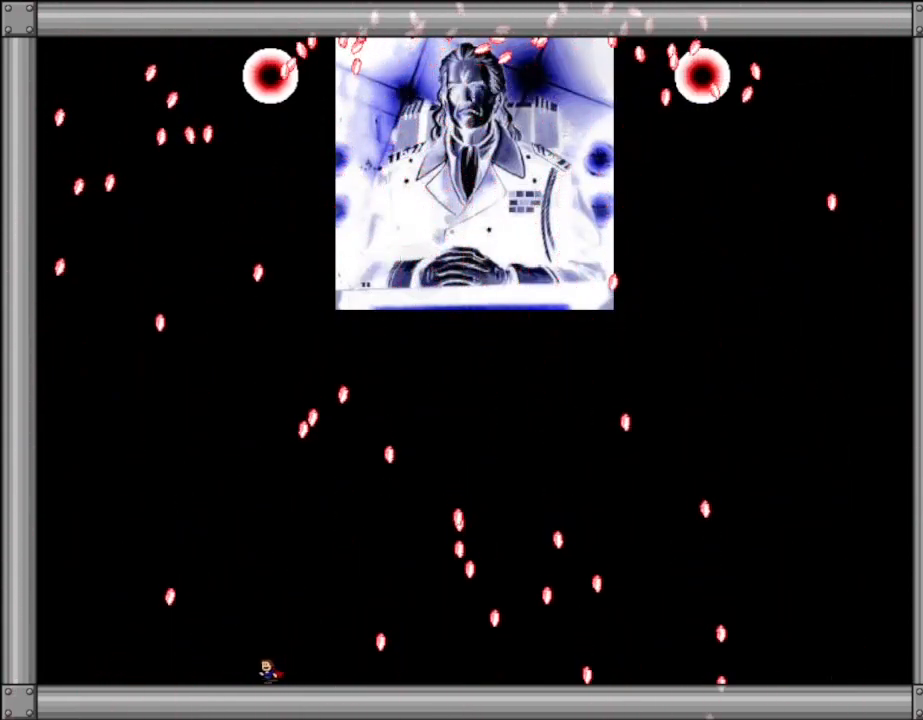
{"keys": [], "events": [[17, "l_up", "down"], [134, "l_up", "up"], [200, "left", "up"], [300, "left", "down"], [434, "left", "up"]]}
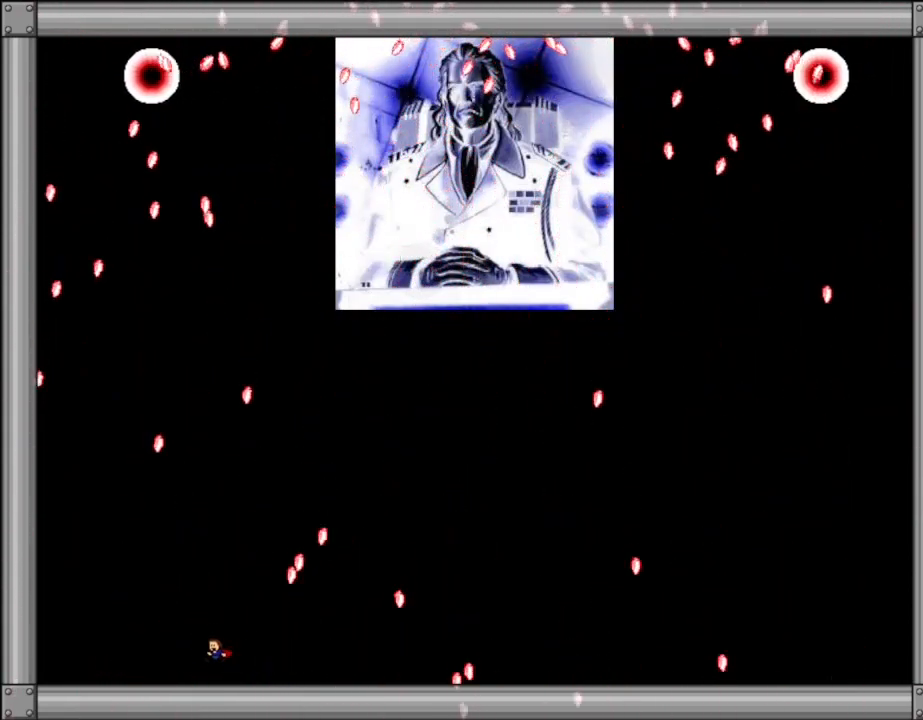
{"keys": ["right"], "events": [[167, "l_up", "down"], [200, "right", "down"], [284, "l_up", "up"]]}
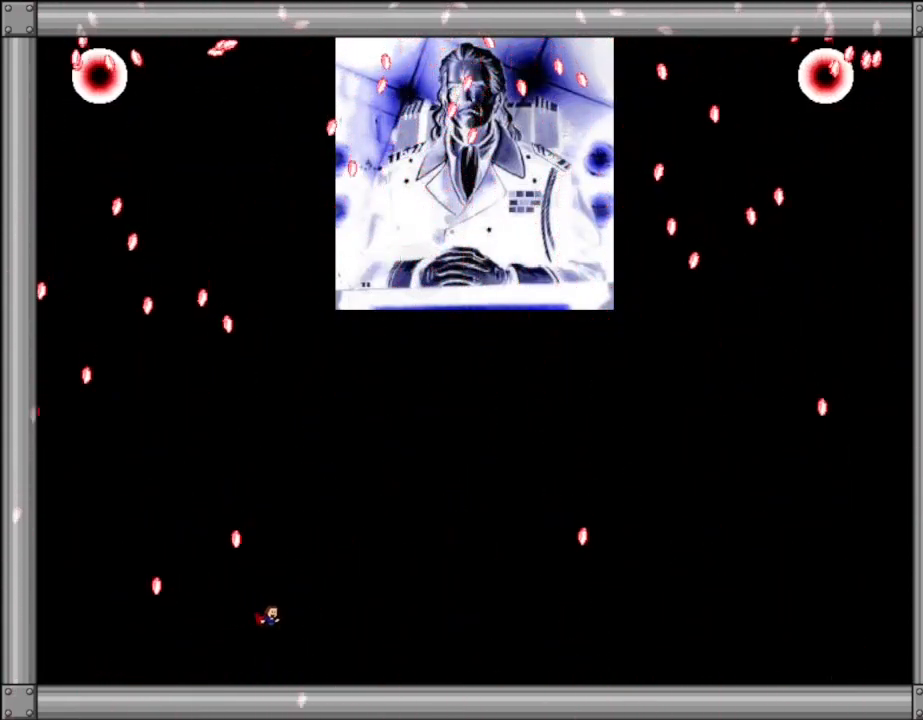
{"keys": ["right"], "events": [[100, "l_up", "down"], [167, "l_up", "up"]]}
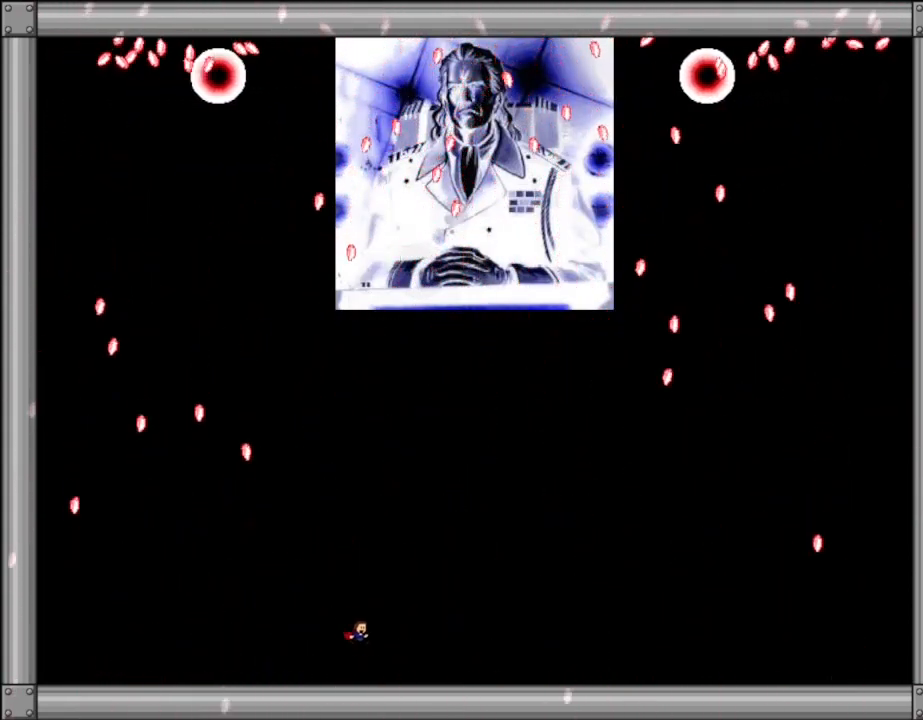
{"keys": ["l_up"], "events": [[50, "right", "up"], [117, "left", "down"], [300, "left", "up"], [450, "l_up", "down"]]}
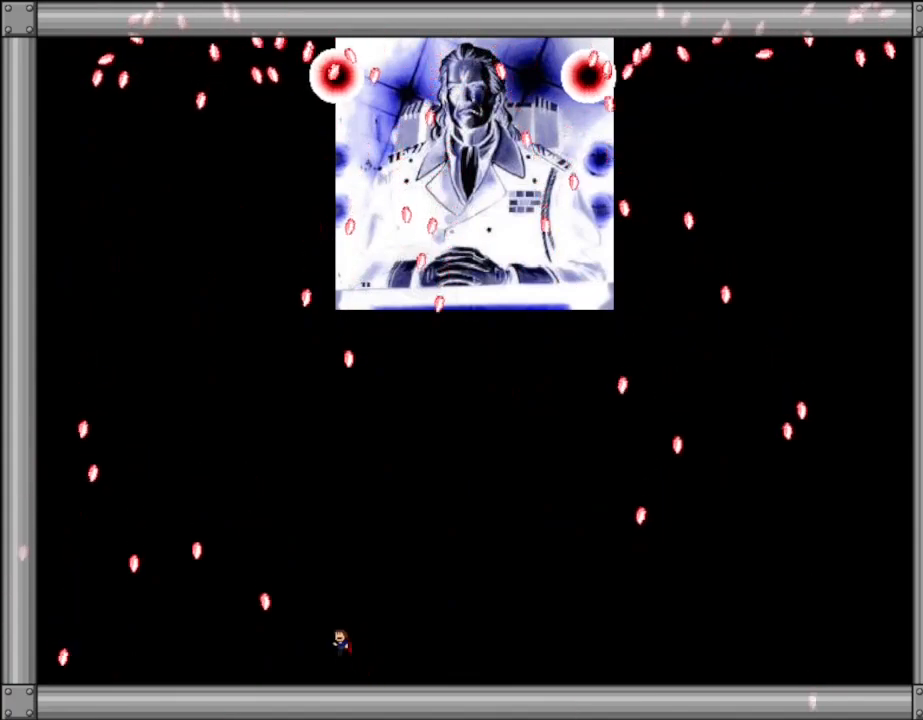
{"keys": ["left"], "events": [[34, "left", "down"], [217, "l_up", "up"]]}
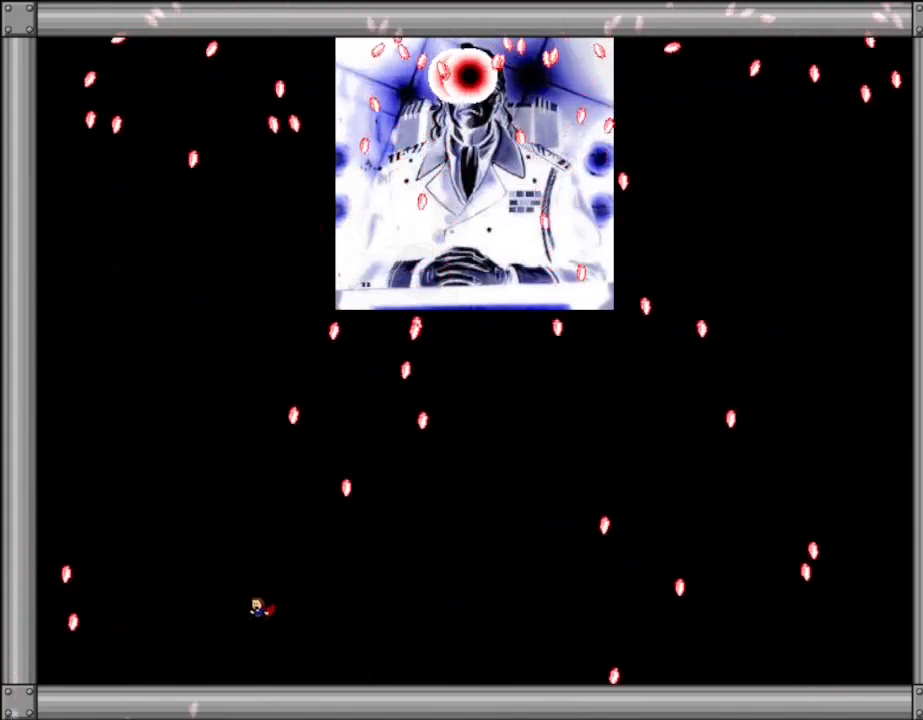
{"keys": ["left"], "events": [[34, "l_up", "down"], [84, "l_up", "up"]]}
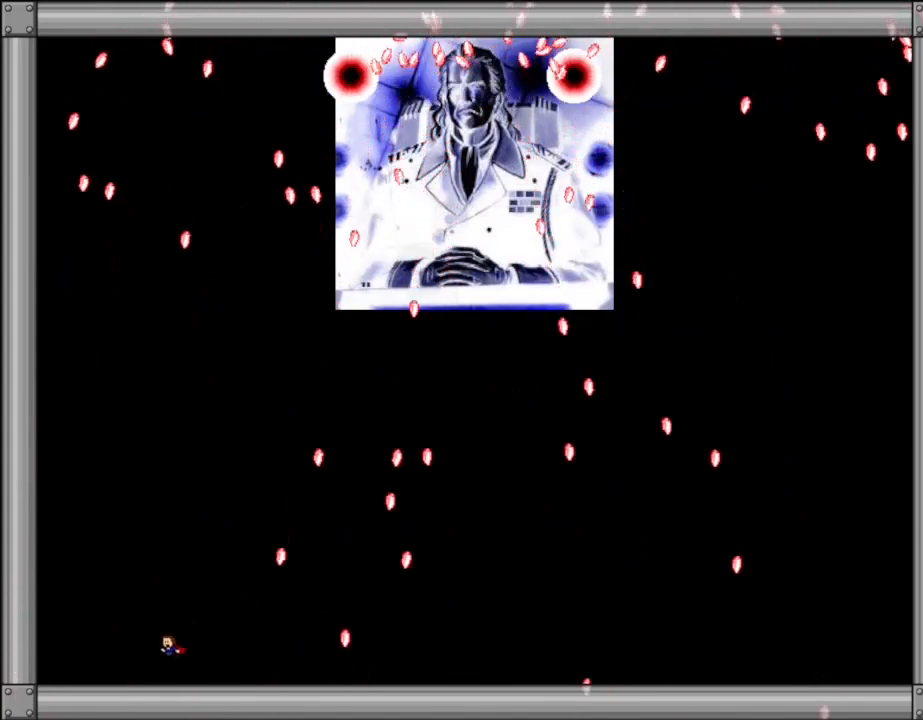
{"keys": ["right"], "events": [[167, "l_up", "down"], [250, "l_up", "up"], [250, "left", "up"], [417, "right", "down"]]}
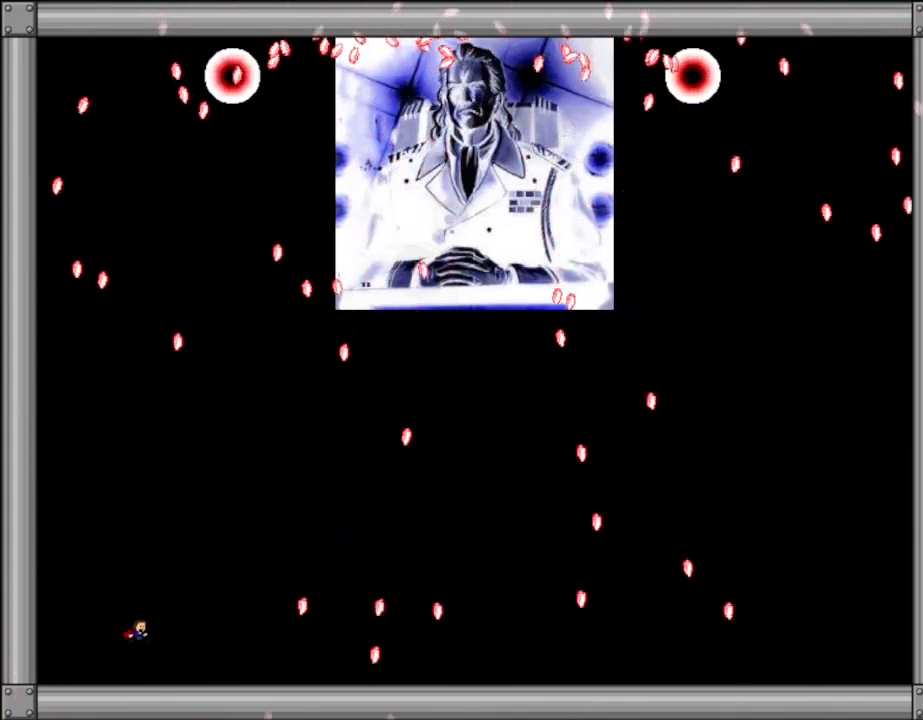
{"keys": ["right"], "events": [[67, "l_up", "down"], [134, "l_up", "up"]]}
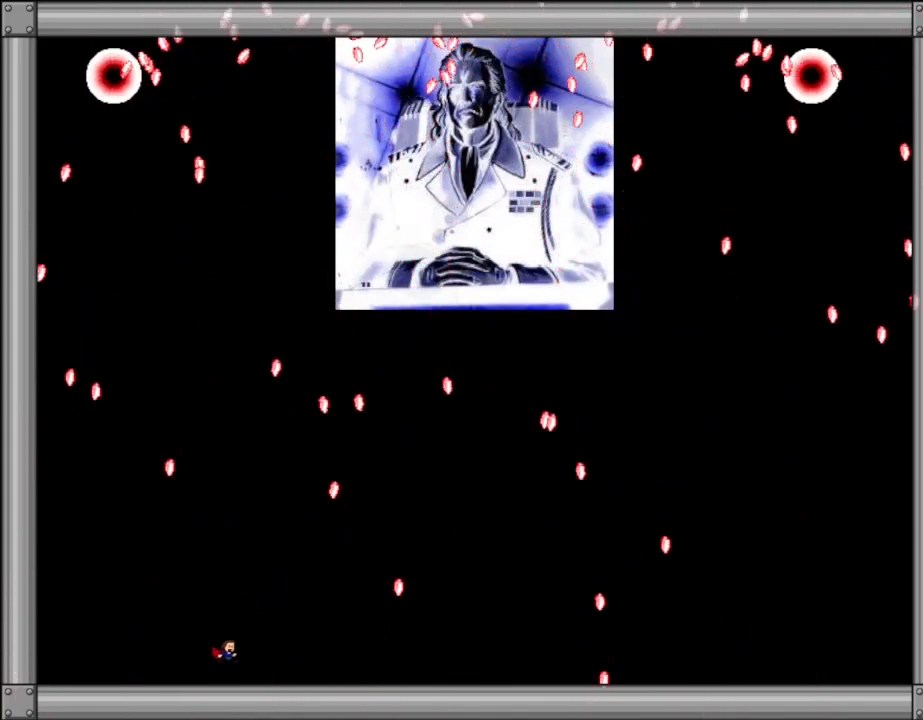
{"keys": [], "events": [[50, "right", "up"]]}
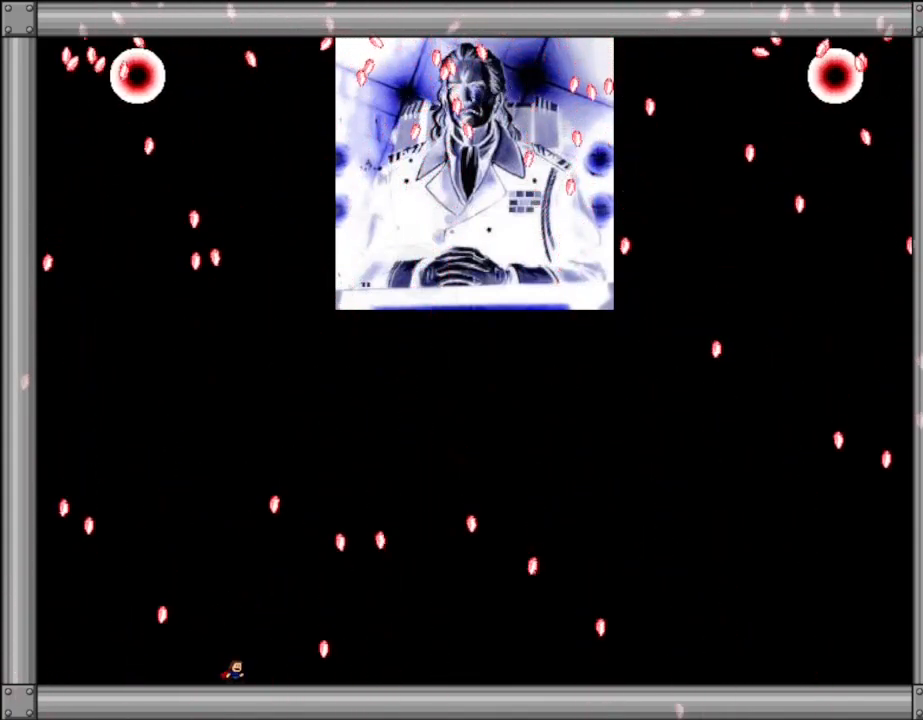
{"keys": ["l_up"], "events": [[34, "left", "down"], [50, "l_up", "down"], [217, "l_up", "up"], [384, "left", "up"], [500, "l_up", "down"]]}
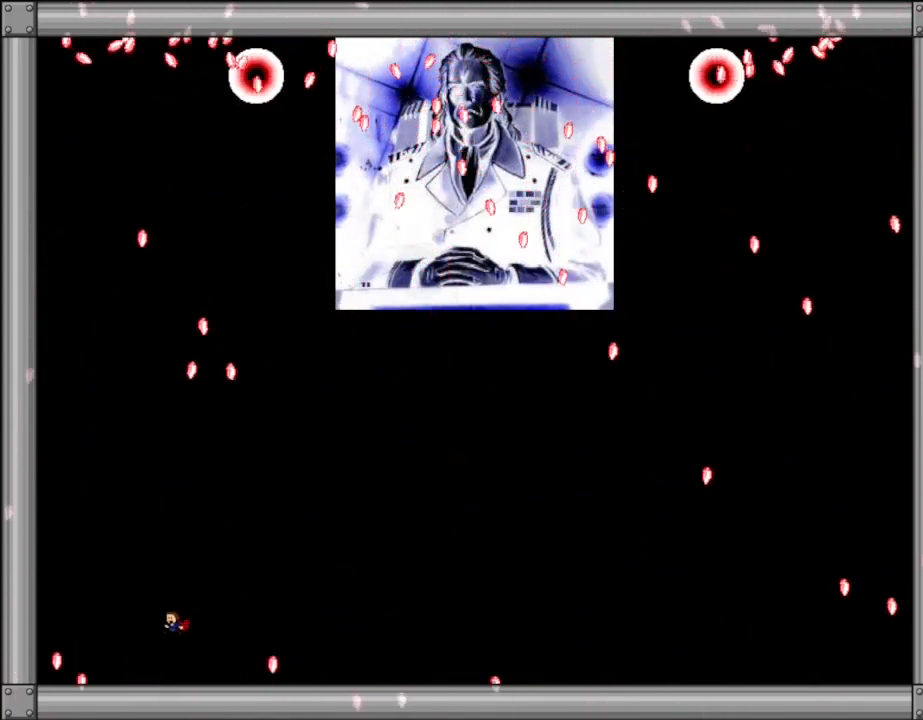
{"keys": [], "events": [[34, "left", "down"], [67, "l_up", "up"], [234, "left", "up"], [350, "left", "down"], [500, "left", "up"]]}
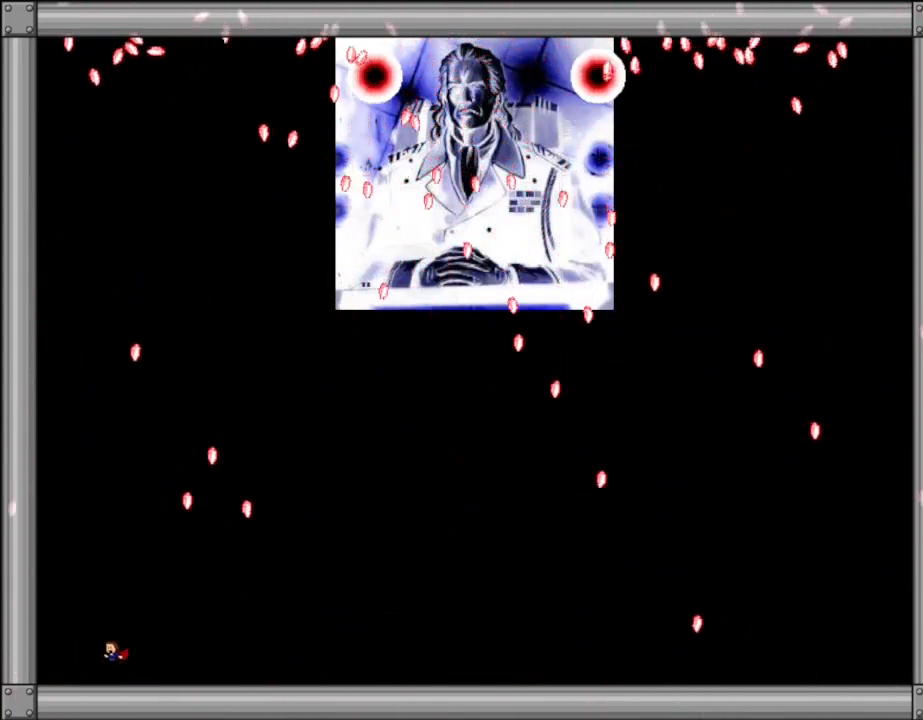
{"keys": ["l_up", "left"], "events": [[300, "left", "down"], [334, "l_up", "down"]]}
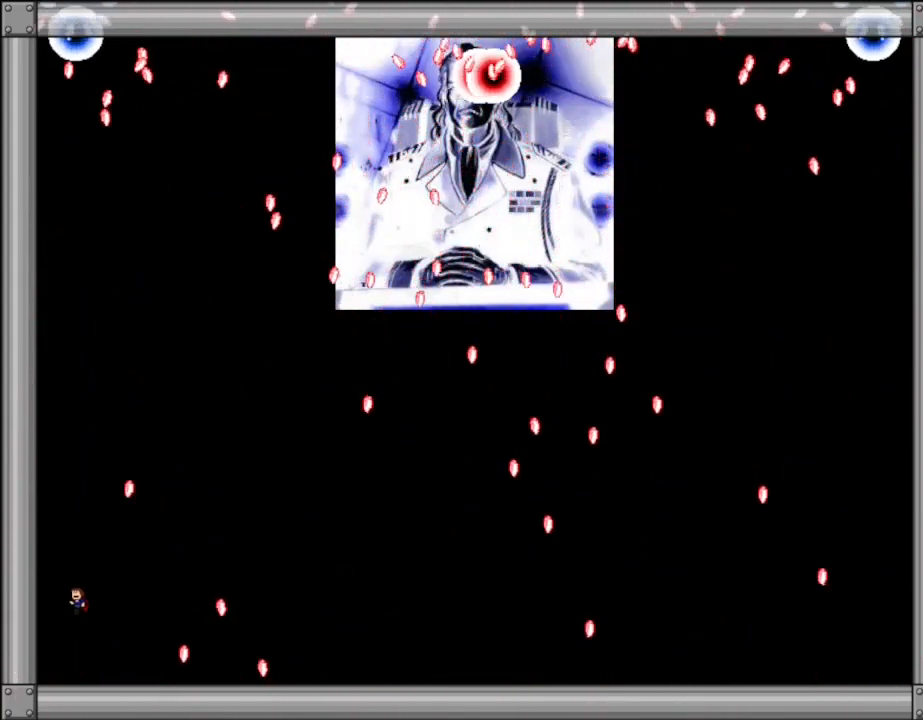
{"keys": ["l_up", "right"], "events": [[50, "l_up", "up"], [217, "l_up", "down"], [300, "left", "up"], [384, "right", "down"]]}
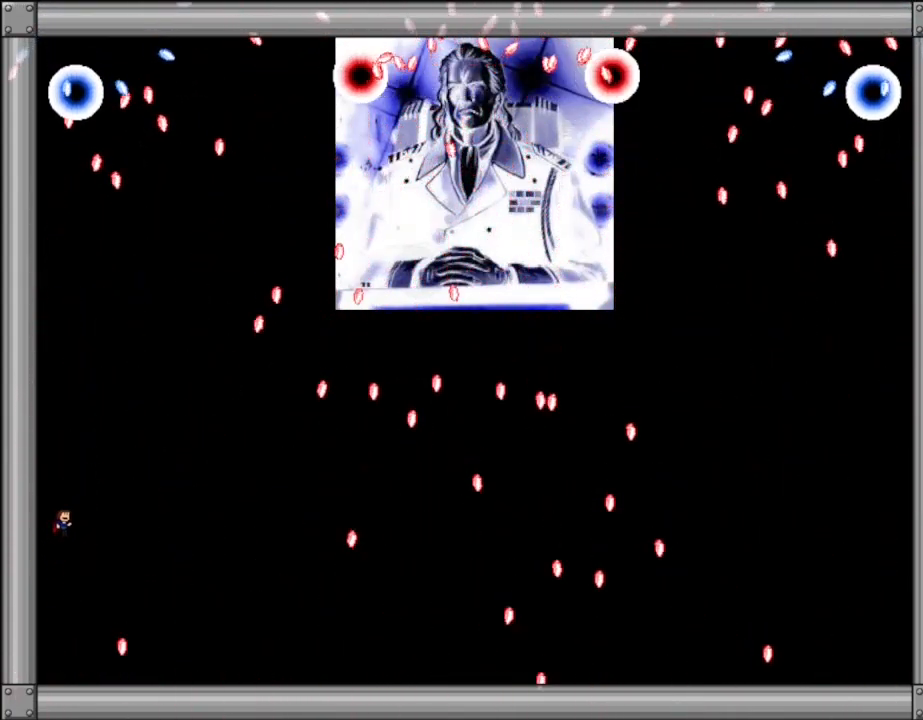
{"keys": [], "events": [[100, "l_up", "up"], [400, "right", "up"]]}
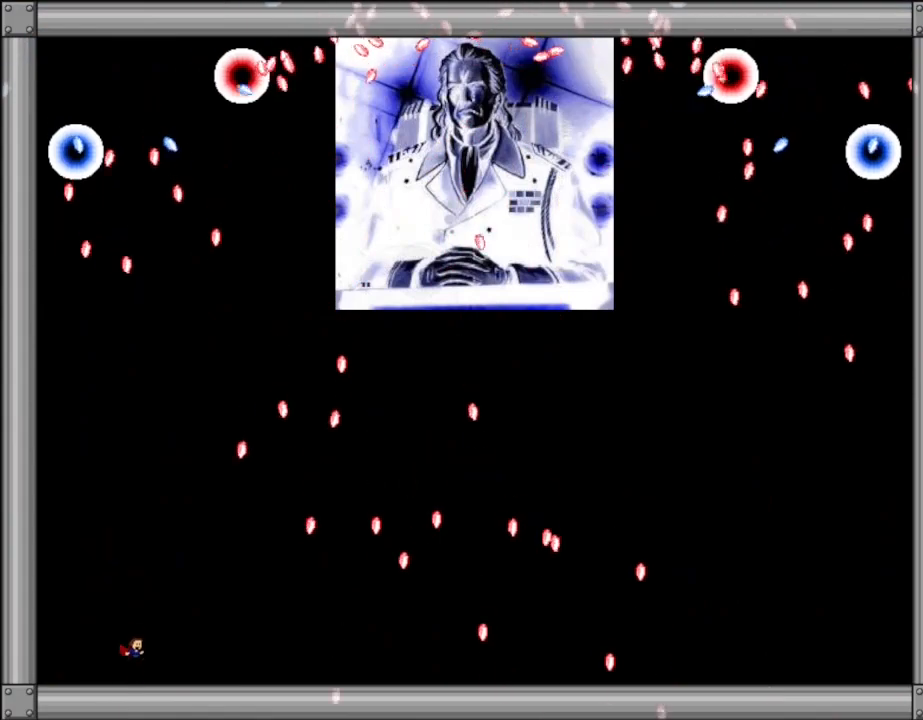
{"keys": [], "events": [[350, "left", "down"], [450, "left", "up"]]}
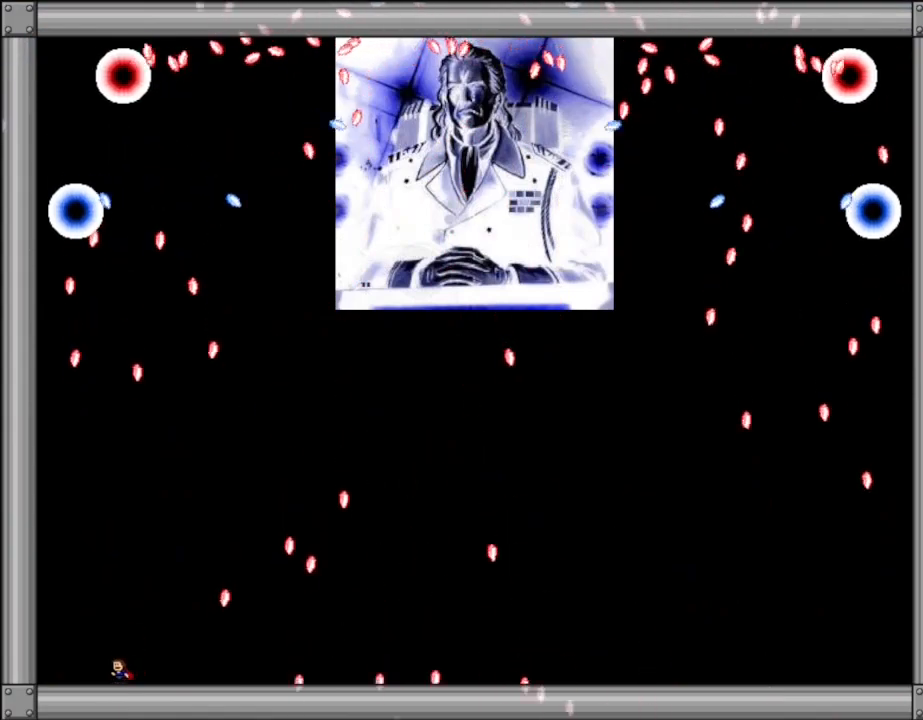
{"keys": ["right"], "events": [[117, "right", "down"], [134, "l_up", "down"], [217, "l_up", "up"]]}
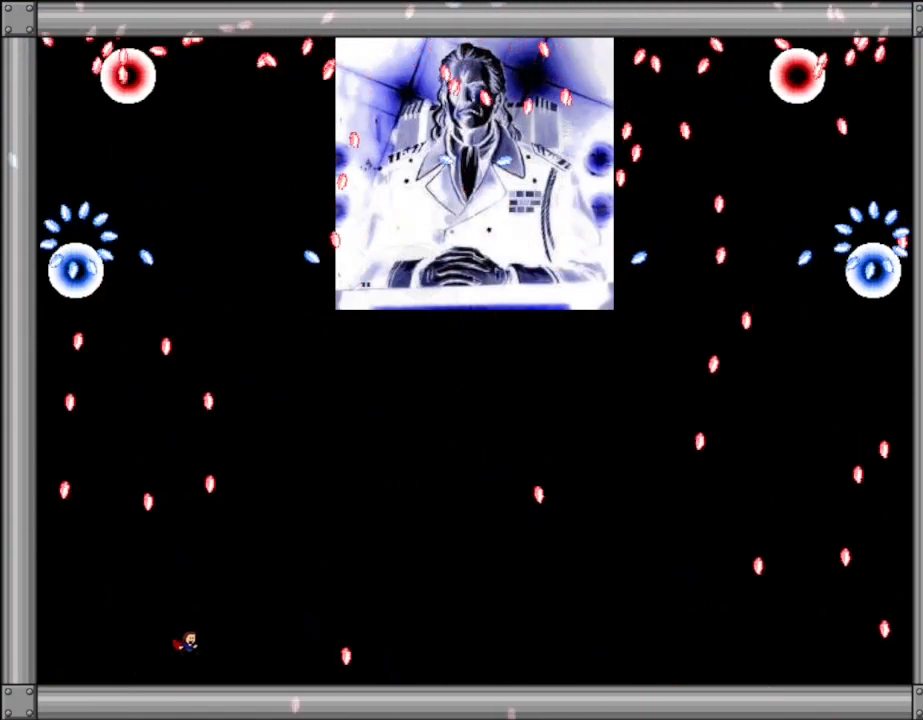
{"keys": ["right"], "events": []}
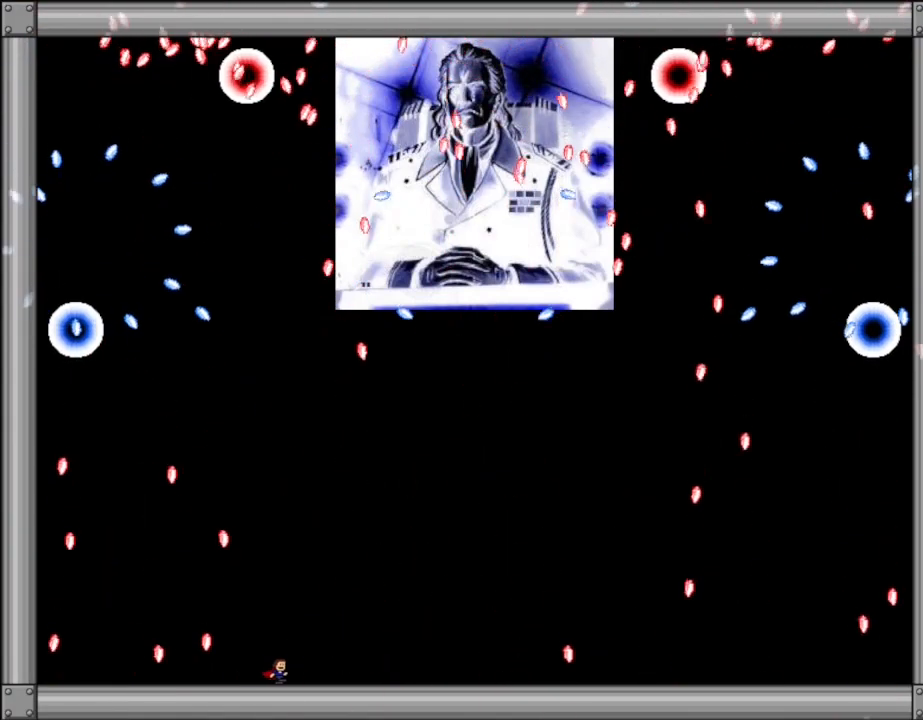
{"keys": [], "events": [[384, "right", "up"]]}
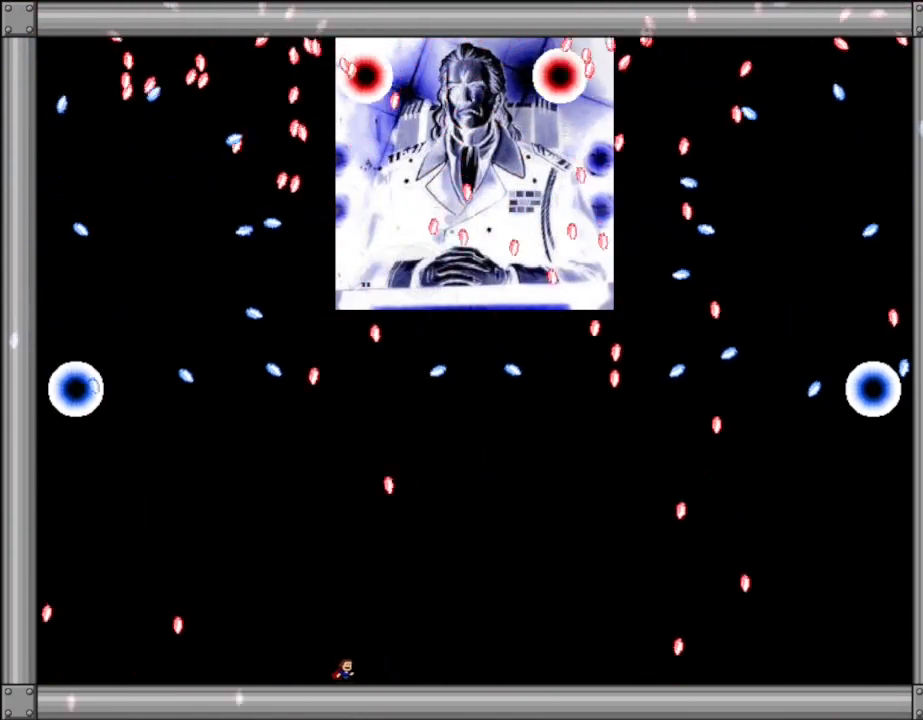
{"keys": ["l_up"], "events": [[467, "l_up", "down"]]}
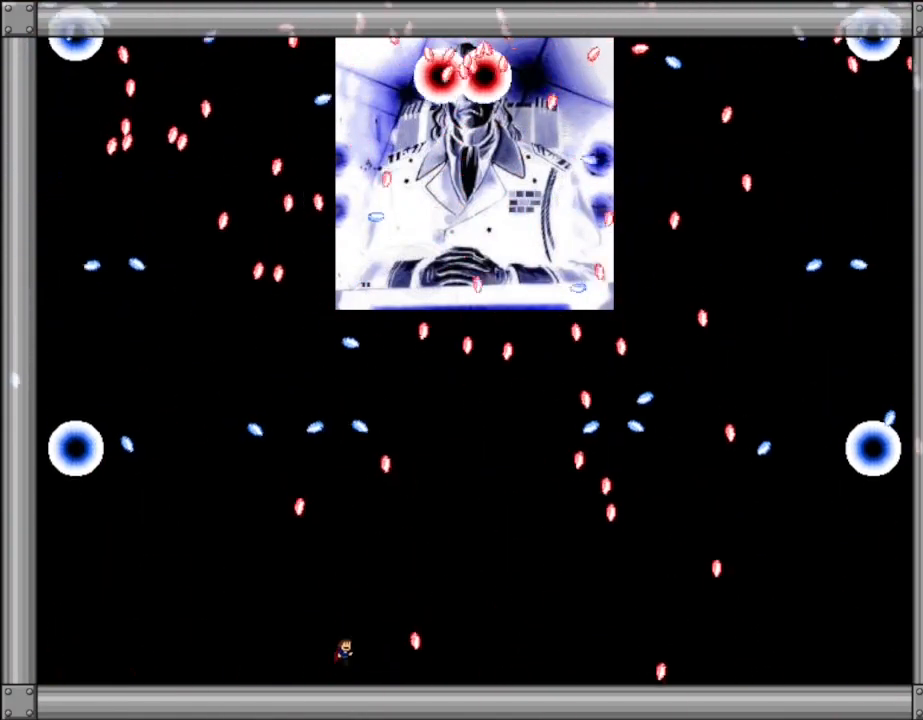
{"keys": ["left"], "events": [[34, "l_up", "up"], [67, "right", "down"], [234, "right", "up"], [417, "left", "down"]]}
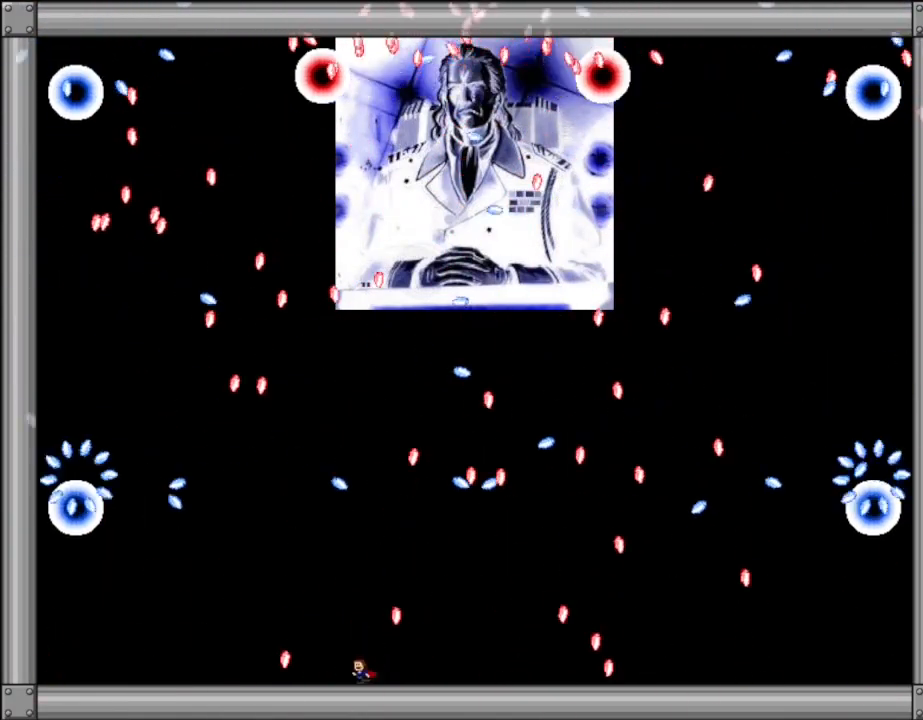
{"keys": [], "events": [[17, "left", "up"], [117, "l_up", "down"], [150, "l_up", "up"], [200, "left", "down"], [334, "left", "up"]]}
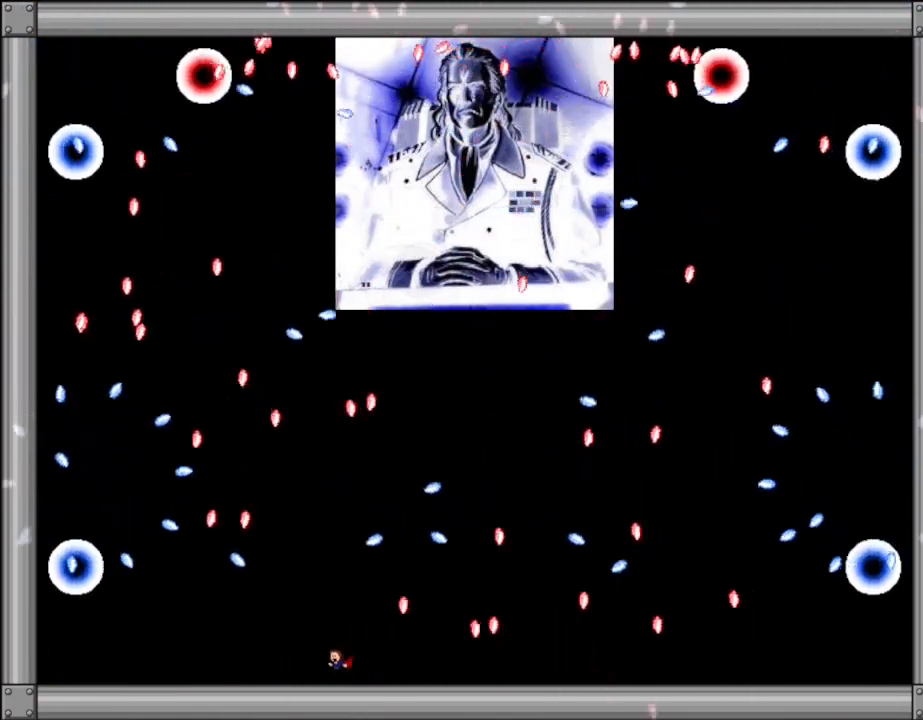
{"keys": ["right"], "events": [[267, "right", "down"]]}
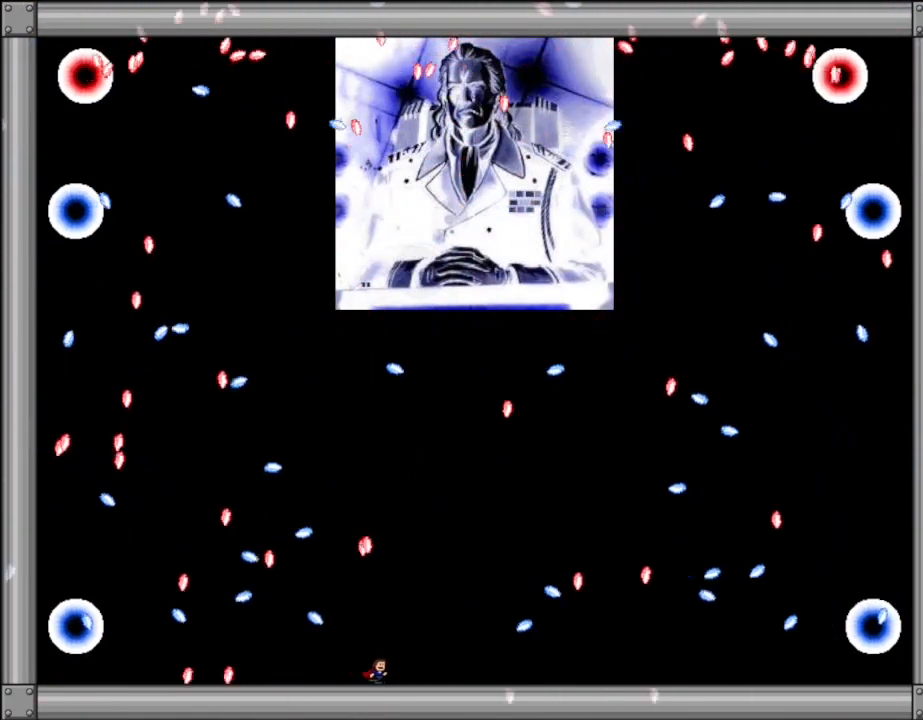
{"keys": ["l_up"], "events": [[134, "l_up", "down"], [234, "l_up", "up"], [300, "right", "up"], [400, "left", "down"], [450, "l_up", "down"], [500, "left", "up"]]}
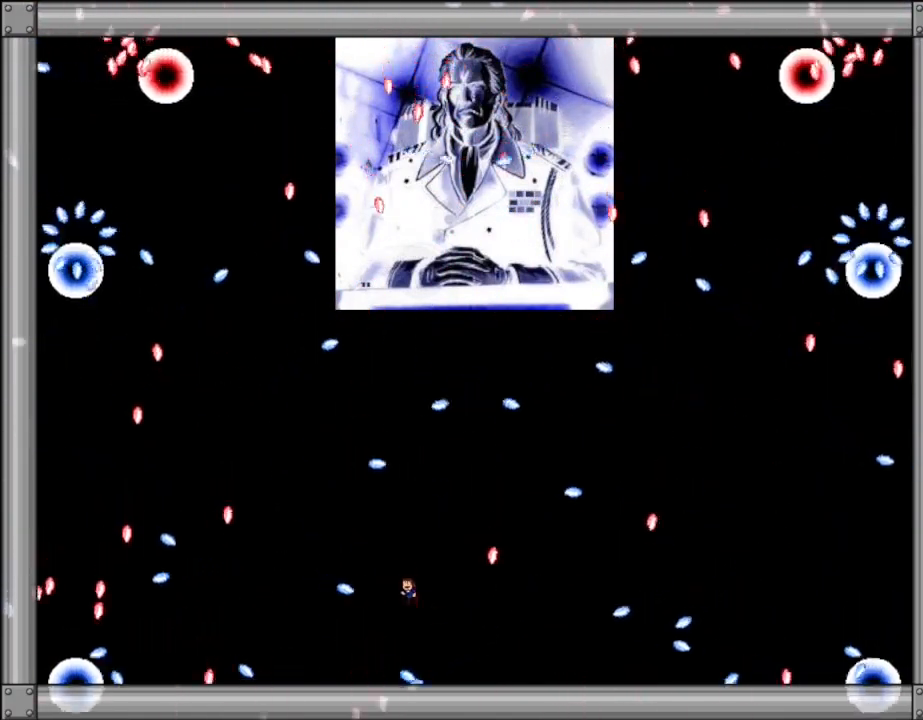
{"keys": [], "events": [[117, "l_up", "up"], [267, "l_up", "down"], [317, "l_up", "up"], [317, "left", "down"], [500, "left", "up"]]}